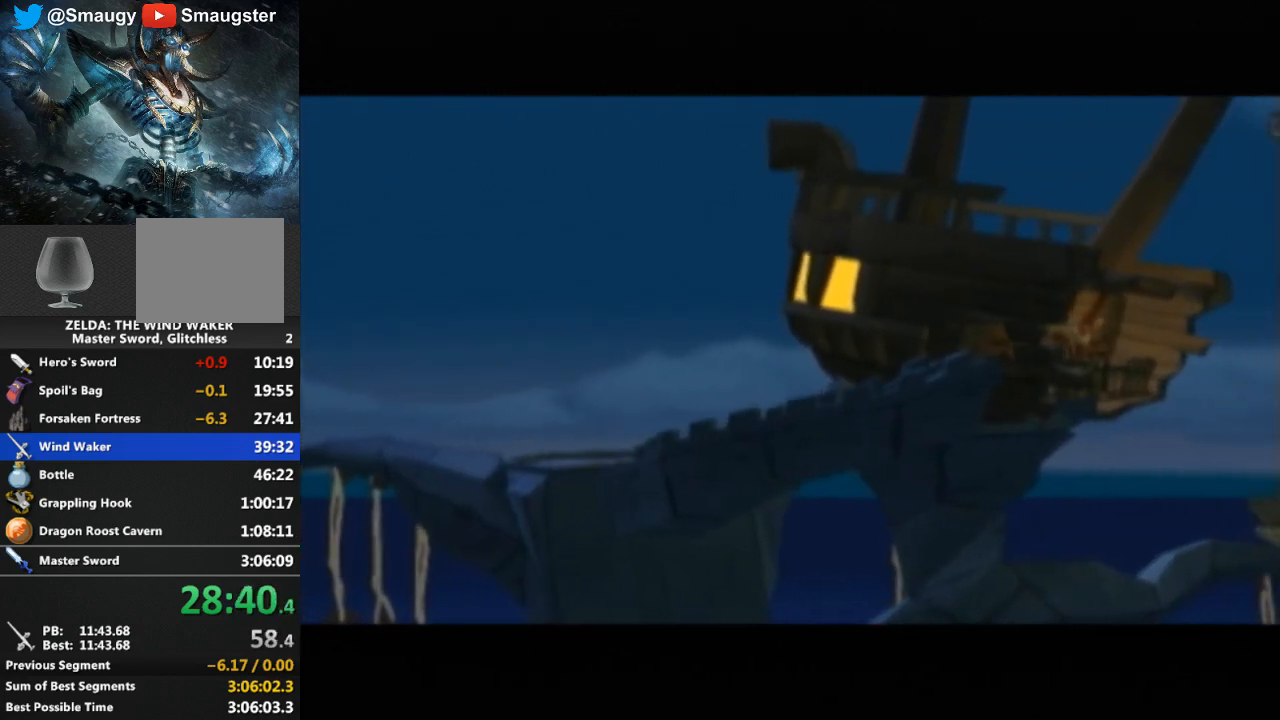
Gameplay with a controller (Nintendo layout); each line is a JSON object with the inputs held at the frame after it. "events" lists button and stick changes between this image and that frame as [ms after this image, input, new state], when the widget could be followed in between. Not read: L3 R3.
{"buttons": ["B"], "left_stick": "center", "right_stick": "center", "events": [[67, "B", "down"], [200, "B", "up"], [300, "B", "down"], [400, "B", "up"], [467, "B", "down"]]}
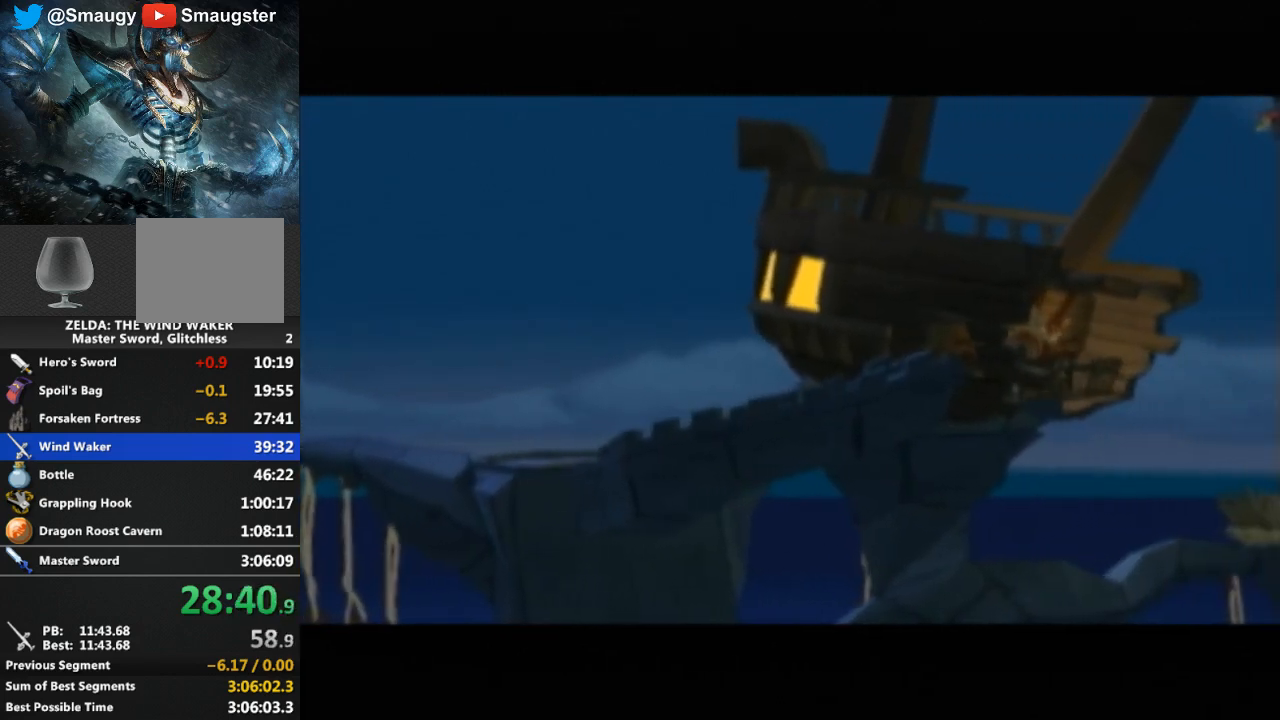
{"buttons": [], "left_stick": "center", "right_stick": "center", "events": [[33, "B", "up"], [100, "B", "down"], [167, "B", "up"], [233, "B", "down"], [267, "B", "up"], [400, "B", "down"], [467, "B", "up"]]}
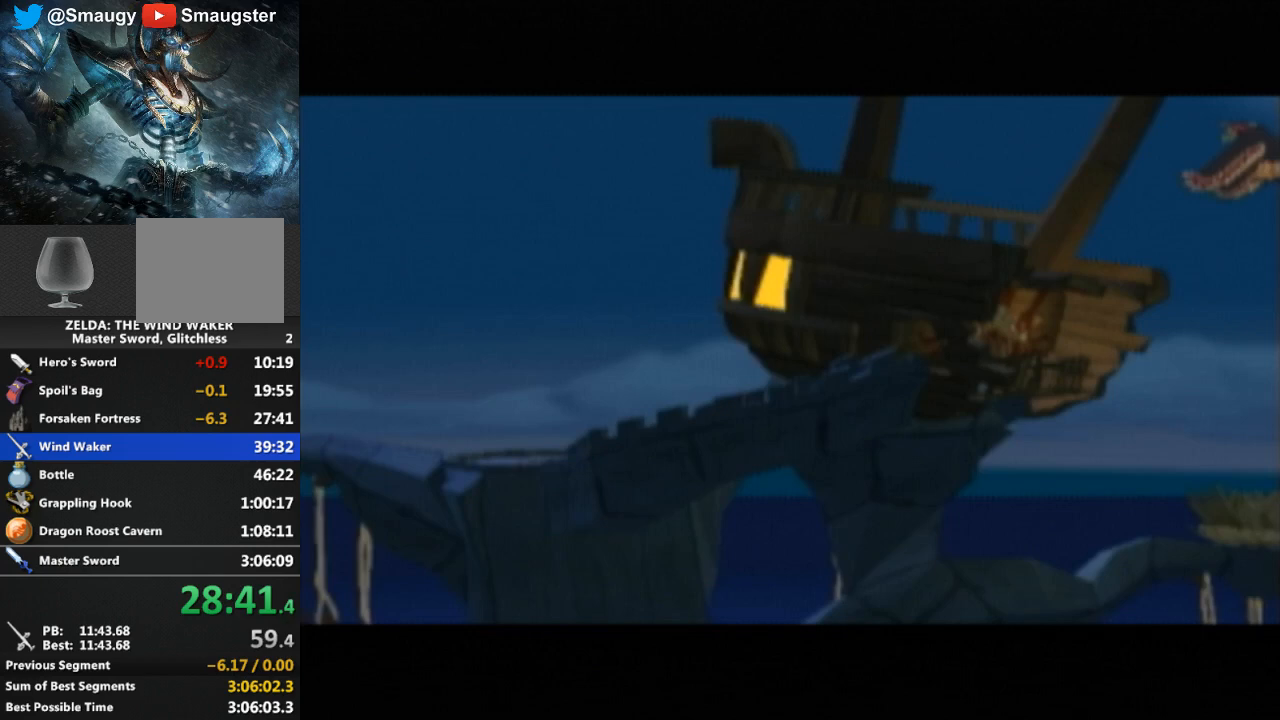
{"buttons": ["B"], "left_stick": "center", "right_stick": "center", "events": [[33, "B", "down"], [67, "B", "up"], [133, "B", "down"], [167, "B", "up"], [267, "B", "down"], [300, "B", "up"], [367, "B", "down"], [400, "B", "up"], [467, "B", "down"]]}
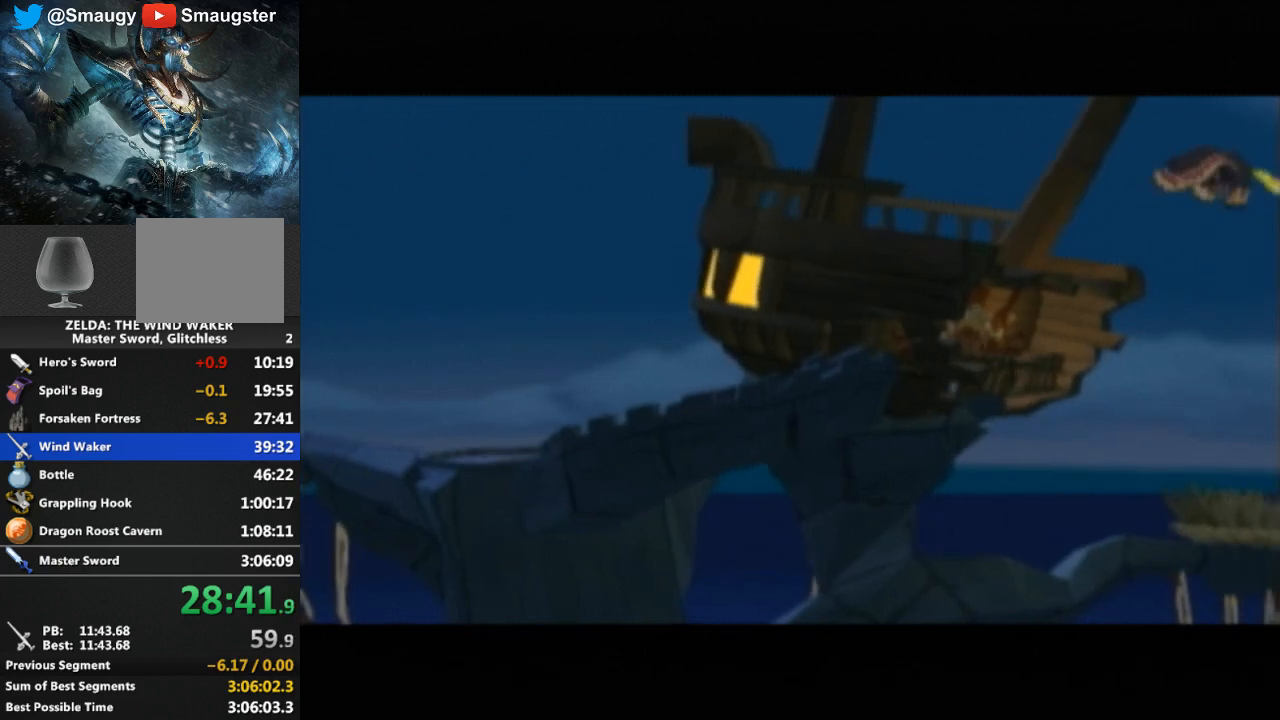
{"buttons": [], "left_stick": "center", "right_stick": "center", "events": [[33, "B", "up"], [100, "B", "down"], [133, "B", "up"], [233, "B", "down"], [300, "B", "up"], [433, "B", "down"], [500, "B", "up"]]}
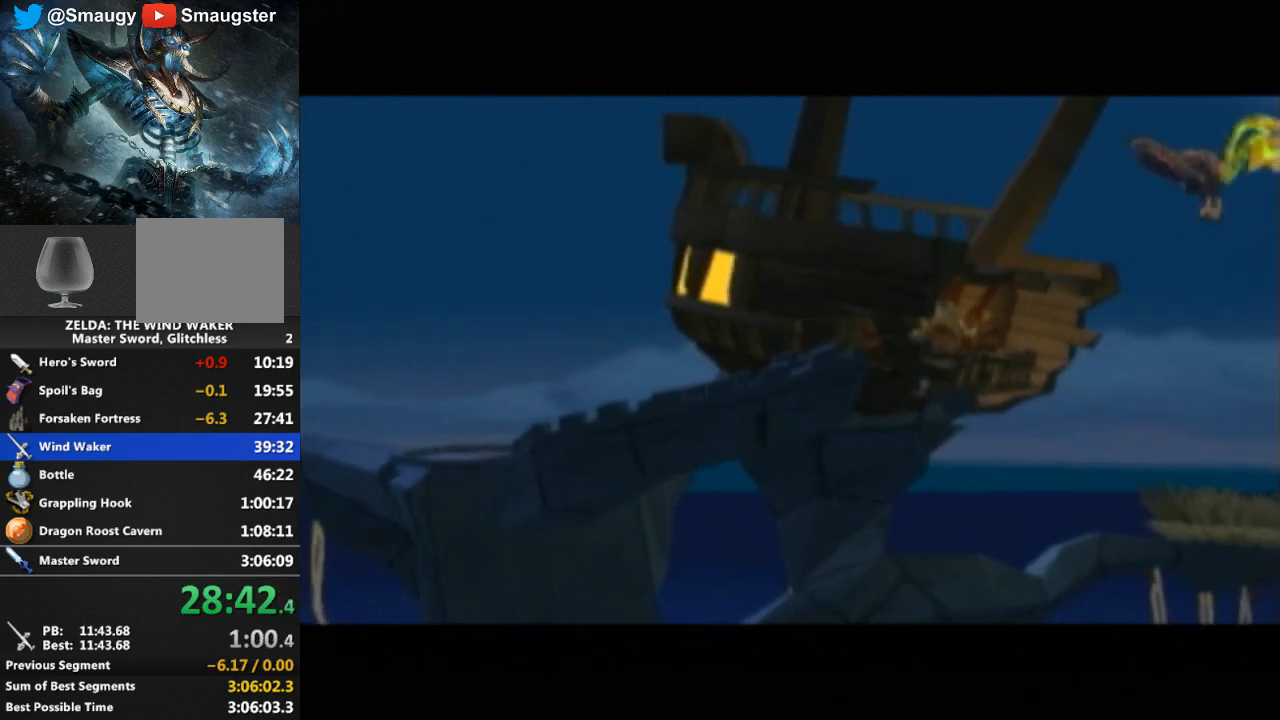
{"buttons": [], "left_stick": "center", "right_stick": "center", "events": [[67, "B", "down"], [133, "B", "up"], [200, "B", "down"], [233, "B", "up"], [300, "B", "down"], [333, "B", "up"], [400, "B", "down"], [467, "B", "up"]]}
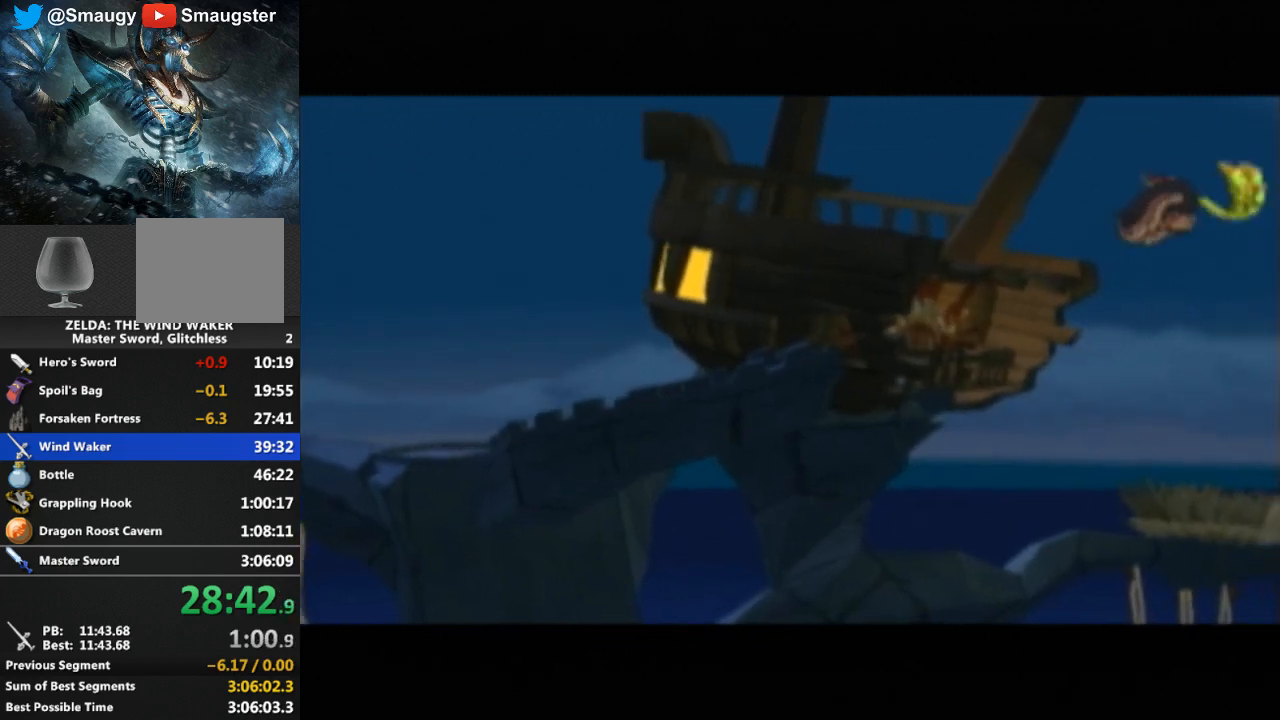
{"buttons": ["B"], "left_stick": "center", "right_stick": "center", "events": [[33, "B", "down"], [67, "B", "up"], [133, "B", "down"], [200, "B", "up"], [233, "L1", "down"], [267, "B", "down"], [267, "L1", "up"], [300, "B", "up"], [367, "B", "down"], [433, "B", "up"], [500, "B", "down"]]}
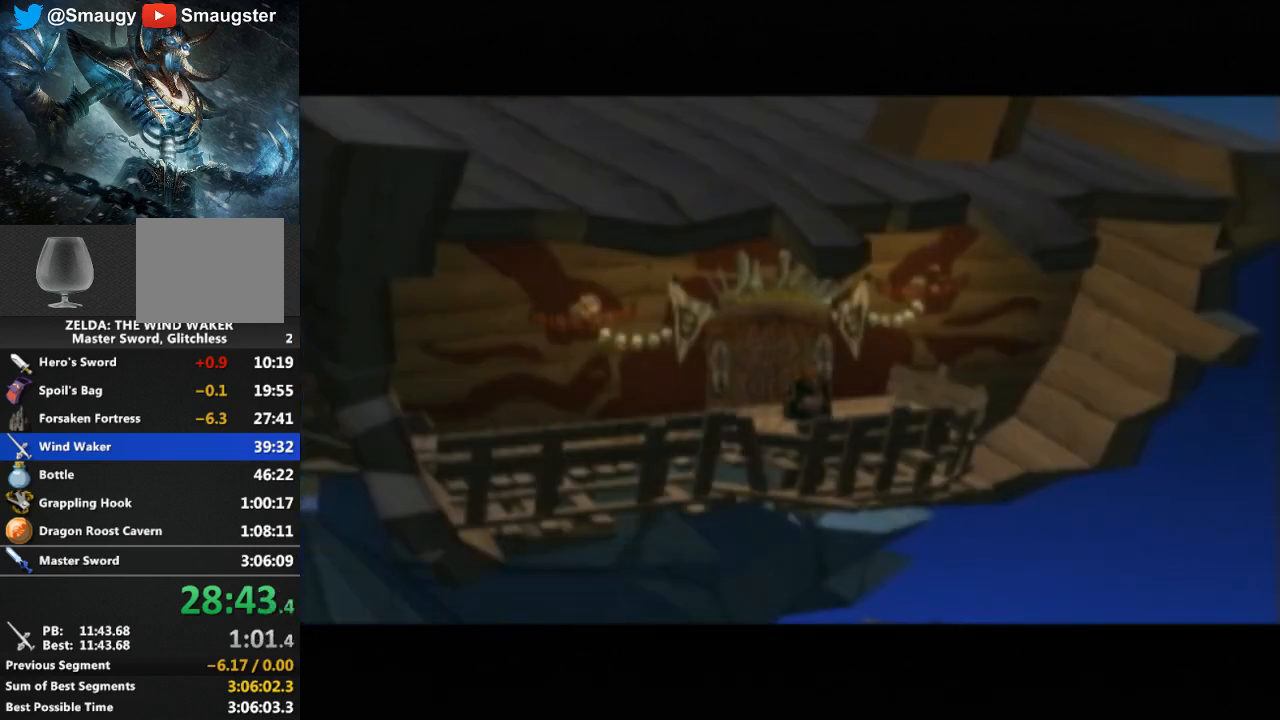
{"buttons": [], "left_stick": "center", "right_stick": "center", "events": [[33, "B", "up"], [133, "B", "down"], [167, "B", "up"], [333, "B", "down"], [400, "B", "up"]]}
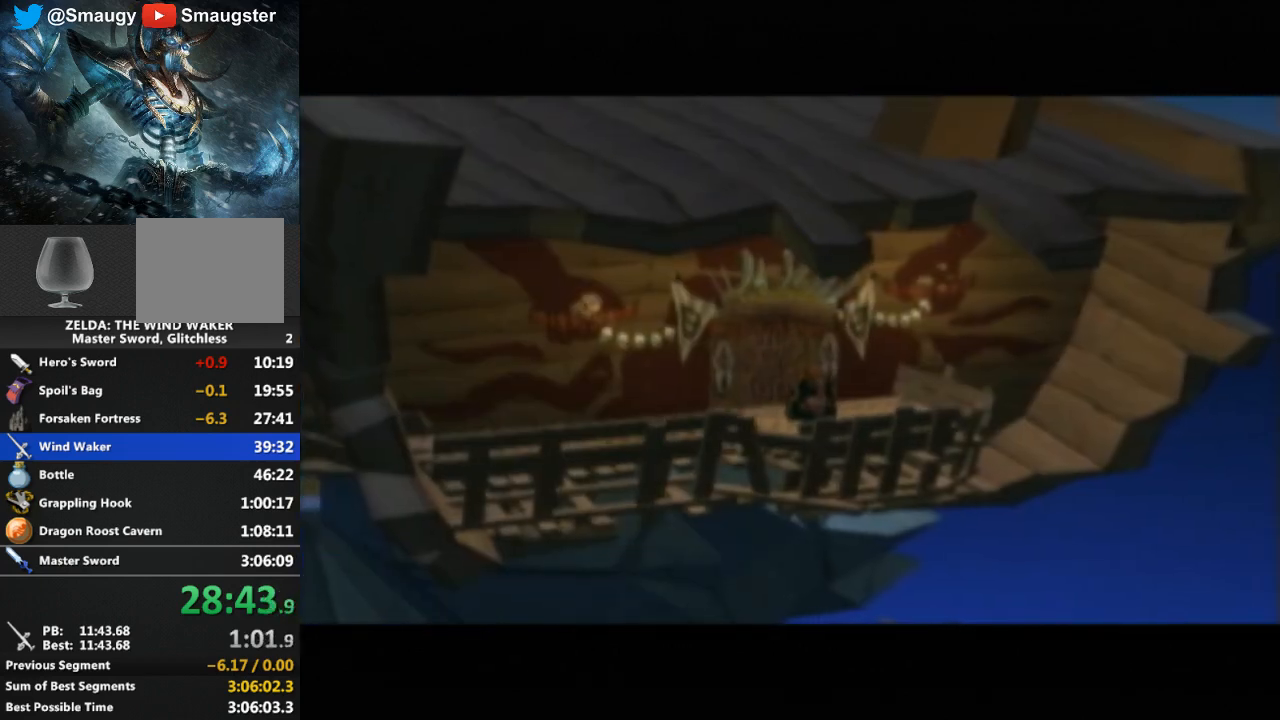
{"buttons": [], "left_stick": "center", "right_stick": "center", "events": [[100, "B", "down"], [133, "B", "up"], [233, "B", "down"], [267, "B", "up"], [333, "B", "down"], [367, "B", "up"], [433, "B", "down"], [500, "B", "up"]]}
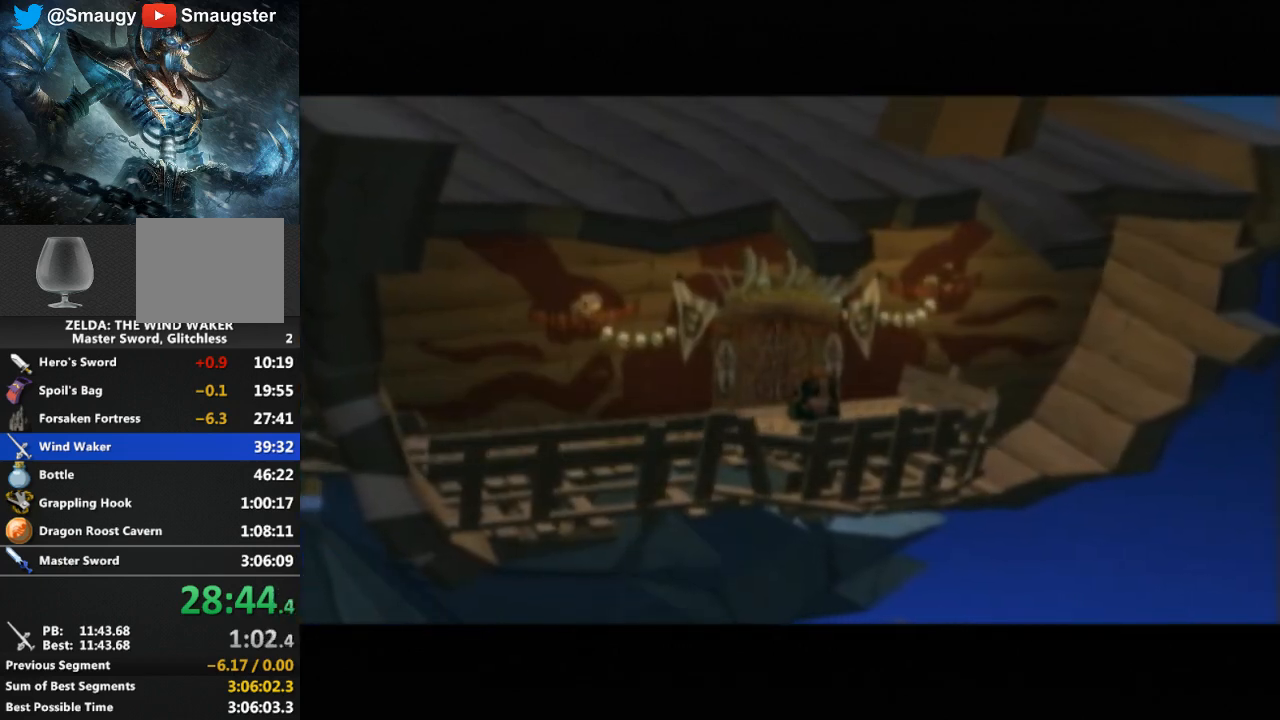
{"buttons": [], "left_stick": "center", "right_stick": "center", "events": [[67, "B", "down"], [133, "B", "up"], [200, "B", "down"], [233, "B", "up"], [300, "B", "down"], [367, "B", "up"], [433, "B", "down"], [467, "B", "up"]]}
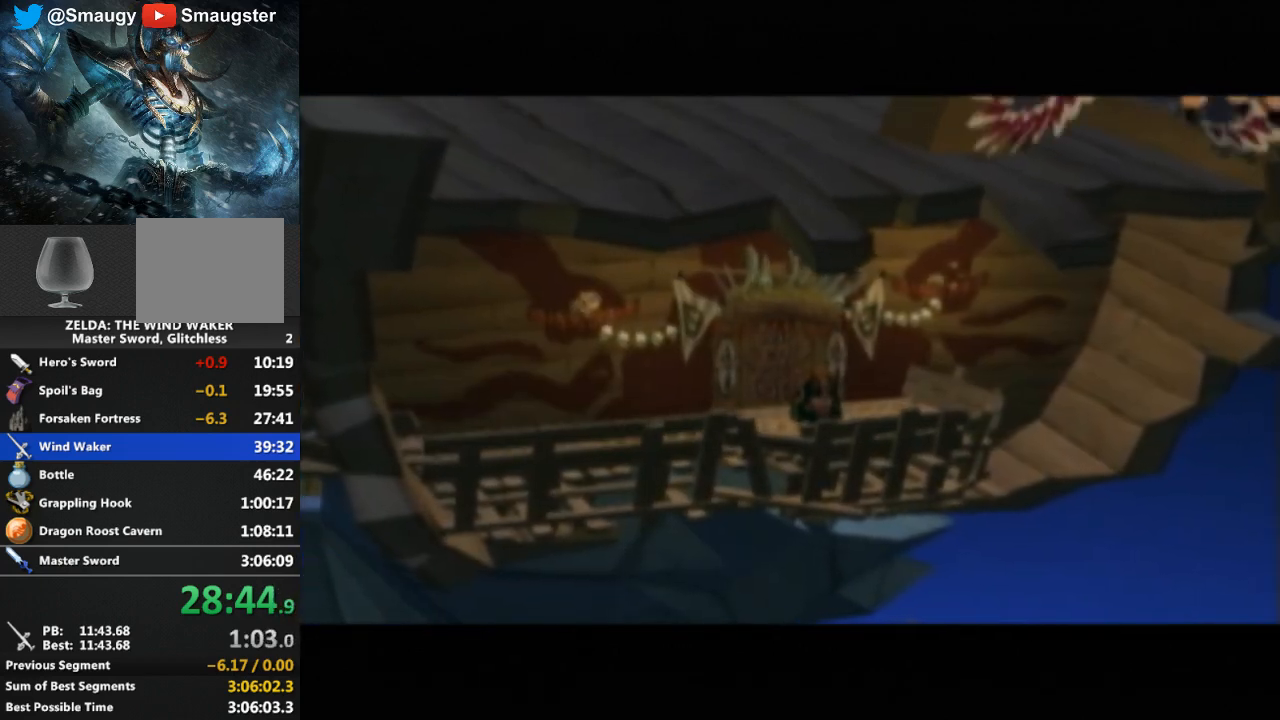
{"buttons": [], "left_stick": "center", "right_stick": "center", "events": [[33, "B", "down"], [100, "B", "up"], [167, "B", "down"], [233, "B", "up"], [267, "B", "down"], [333, "B", "up"], [400, "B", "down"], [467, "B", "up"]]}
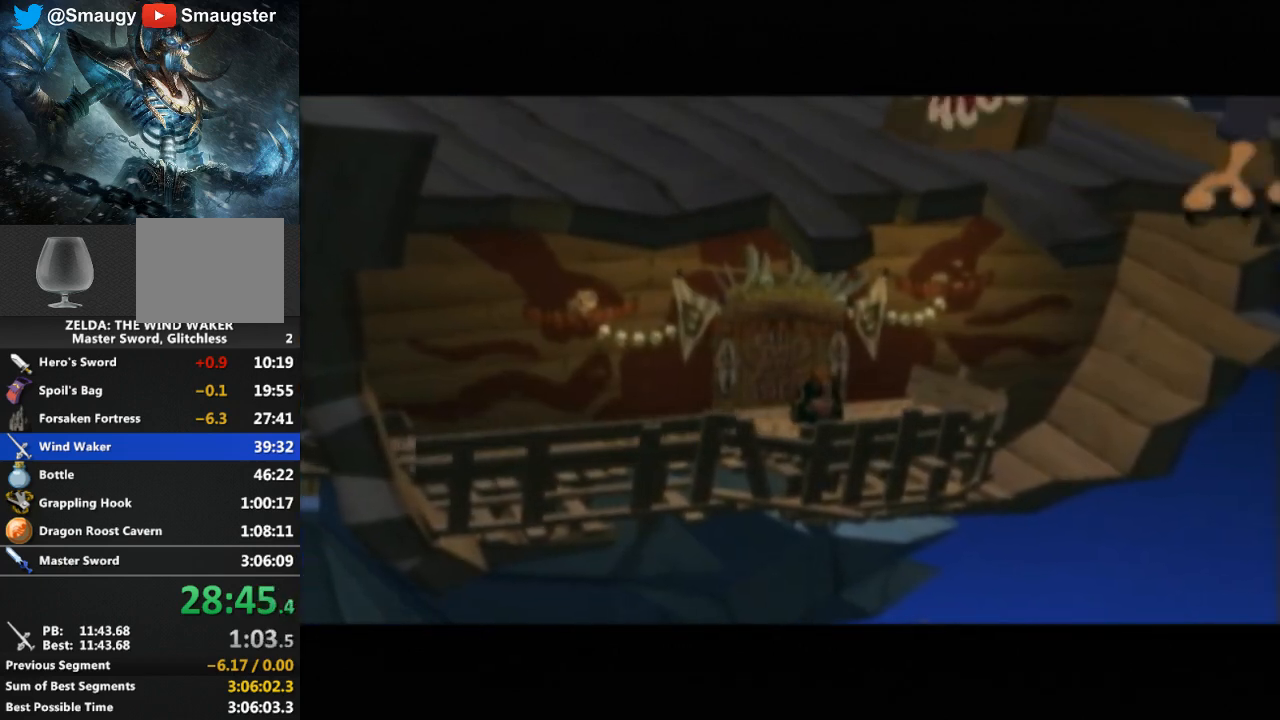
{"buttons": [], "left_stick": "center", "right_stick": "center", "events": [[33, "B", "down"], [100, "B", "up"], [167, "B", "down"], [200, "B", "up"], [267, "B", "down"], [300, "B", "up"], [400, "B", "down"], [467, "B", "up"]]}
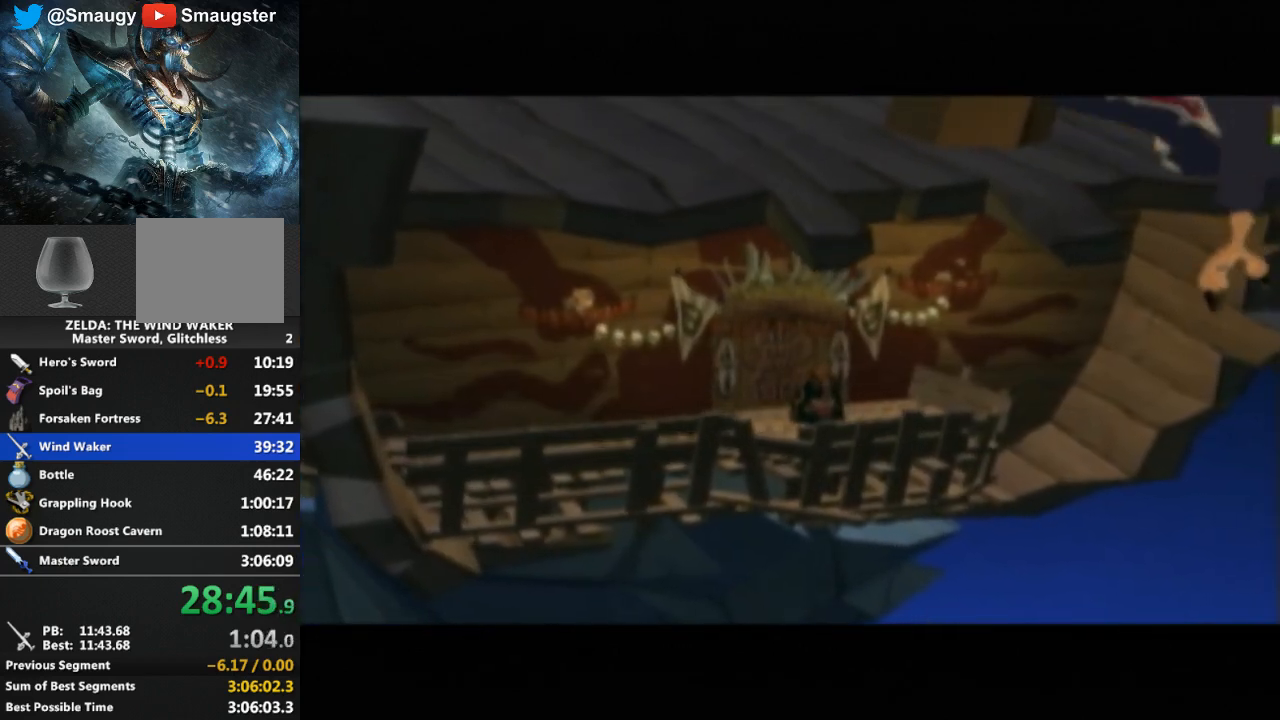
{"buttons": [], "left_stick": "center", "right_stick": "center", "events": [[33, "B", "down"], [100, "B", "up"], [267, "B", "down"], [333, "B", "up"], [400, "B", "down"], [433, "B", "up"]]}
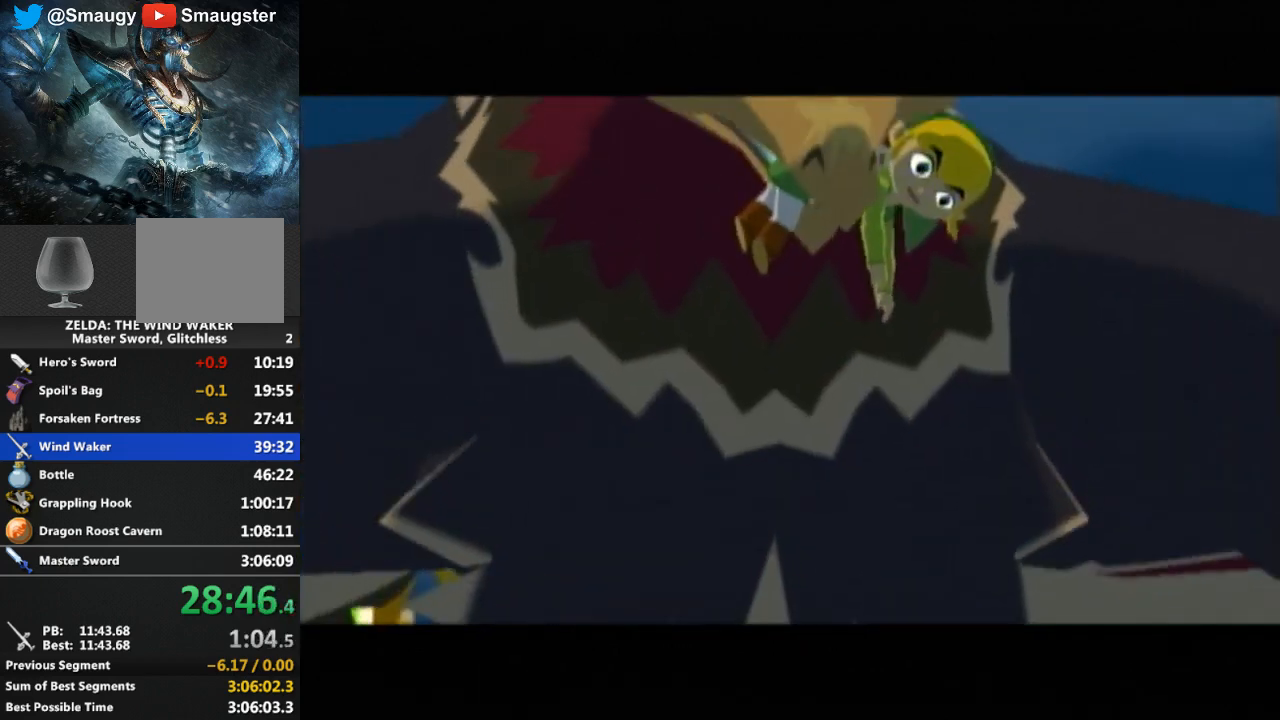
{"buttons": [], "left_stick": "center", "right_stick": "center", "events": [[33, "B", "down"], [100, "B", "up"], [167, "B", "down"], [200, "B", "up"], [267, "B", "down"], [333, "B", "up"], [400, "B", "down"], [433, "B", "up"]]}
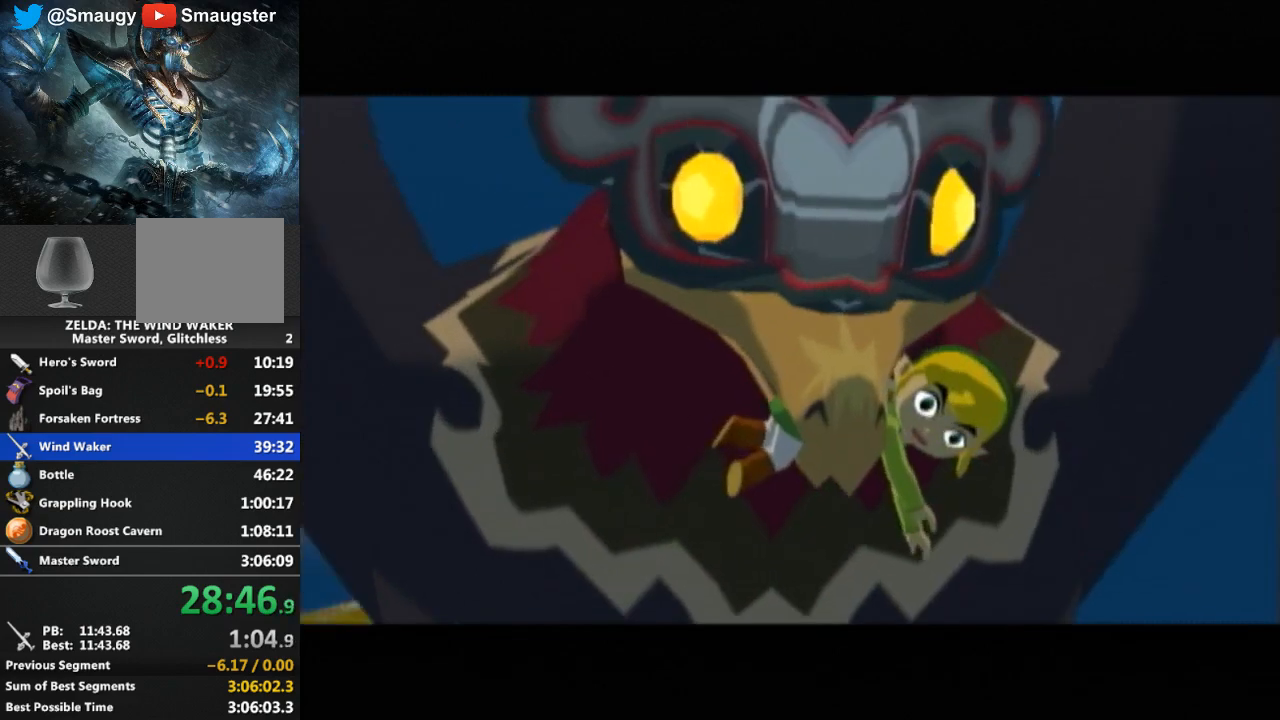
{"buttons": [], "left_stick": "center", "right_stick": "center", "events": [[33, "B", "down"], [100, "B", "up"], [167, "B", "down"], [200, "B", "up"], [300, "B", "down"], [367, "B", "up"], [433, "B", "down"], [467, "B", "up"]]}
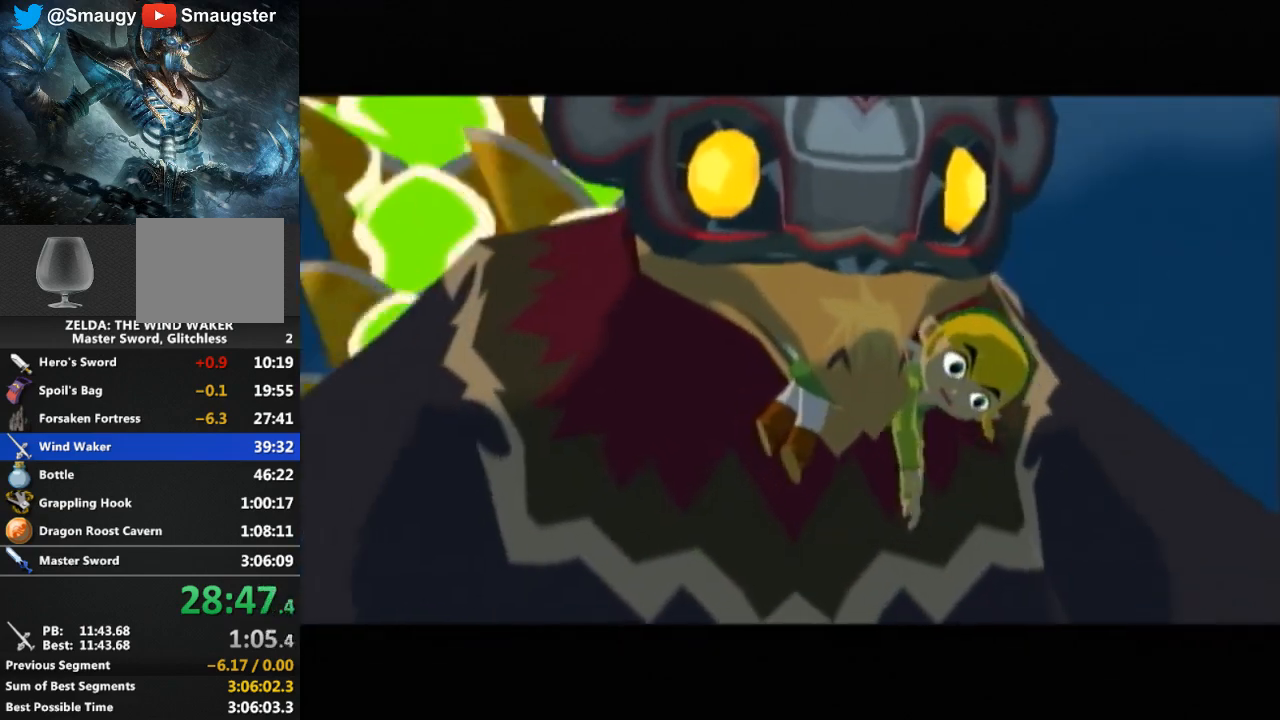
{"buttons": [], "left_stick": "center", "right_stick": "center", "events": [[33, "L1", "down"], [67, "B", "down"], [67, "L1", "up"], [100, "B", "up"], [167, "B", "down"], [233, "B", "up"], [300, "B", "down"], [367, "B", "up"], [433, "B", "down"], [467, "B", "up"]]}
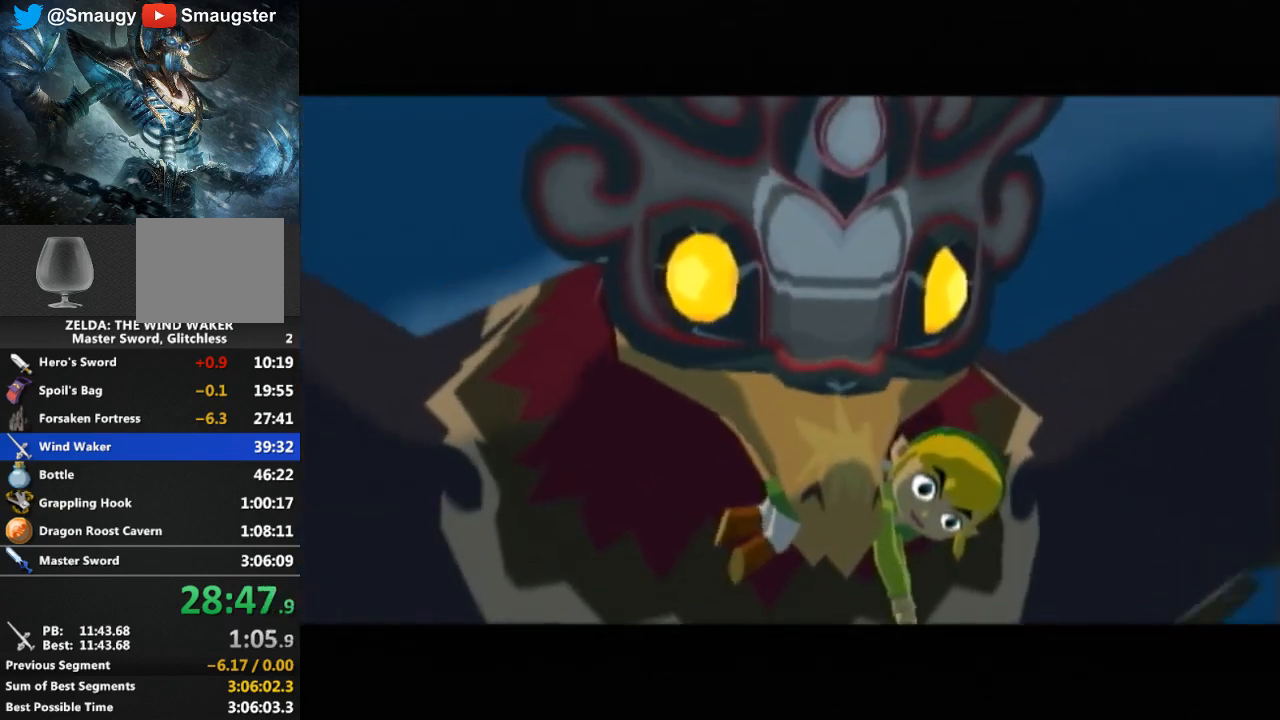
{"buttons": [], "left_stick": "center", "right_stick": "center", "events": [[33, "B", "down"], [100, "B", "up"], [167, "B", "down"], [200, "B", "up"], [267, "B", "down"], [333, "B", "up"], [433, "B", "down"], [467, "B", "up"]]}
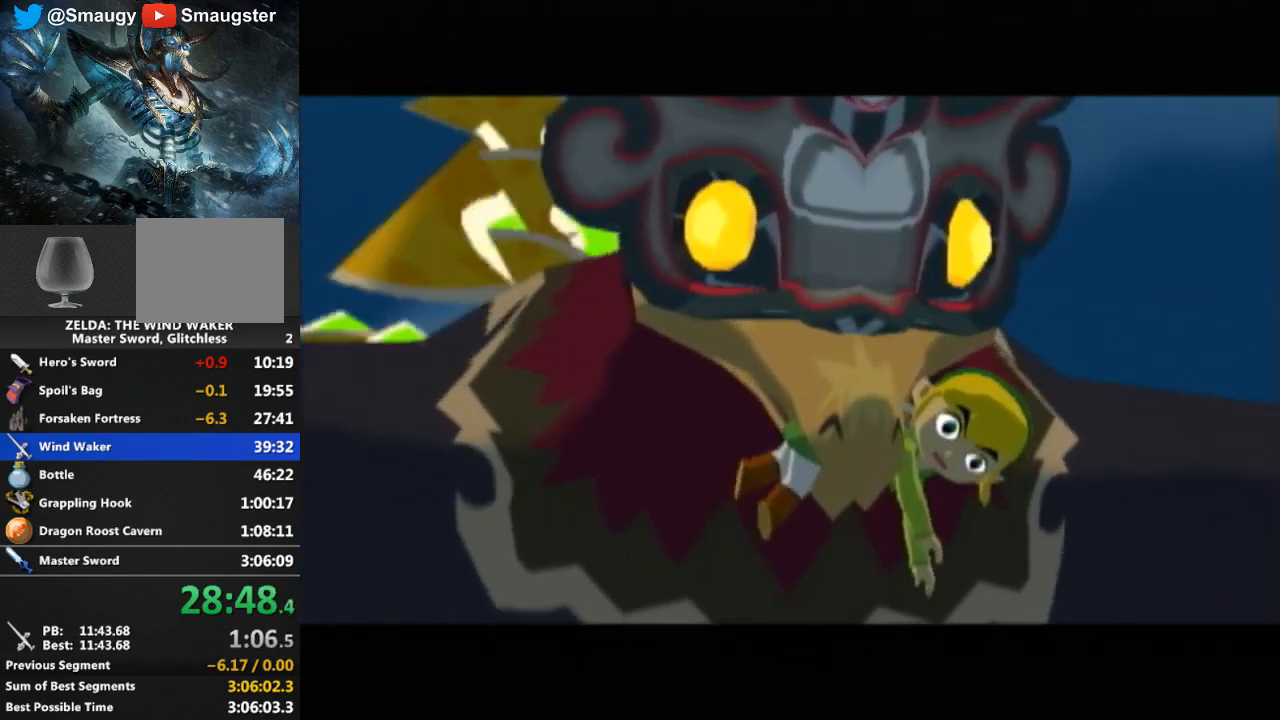
{"buttons": [], "left_stick": "center", "right_stick": "center", "events": [[67, "B", "down"], [100, "B", "up"], [300, "B", "down"], [333, "B", "up"], [433, "B", "down"], [500, "B", "up"]]}
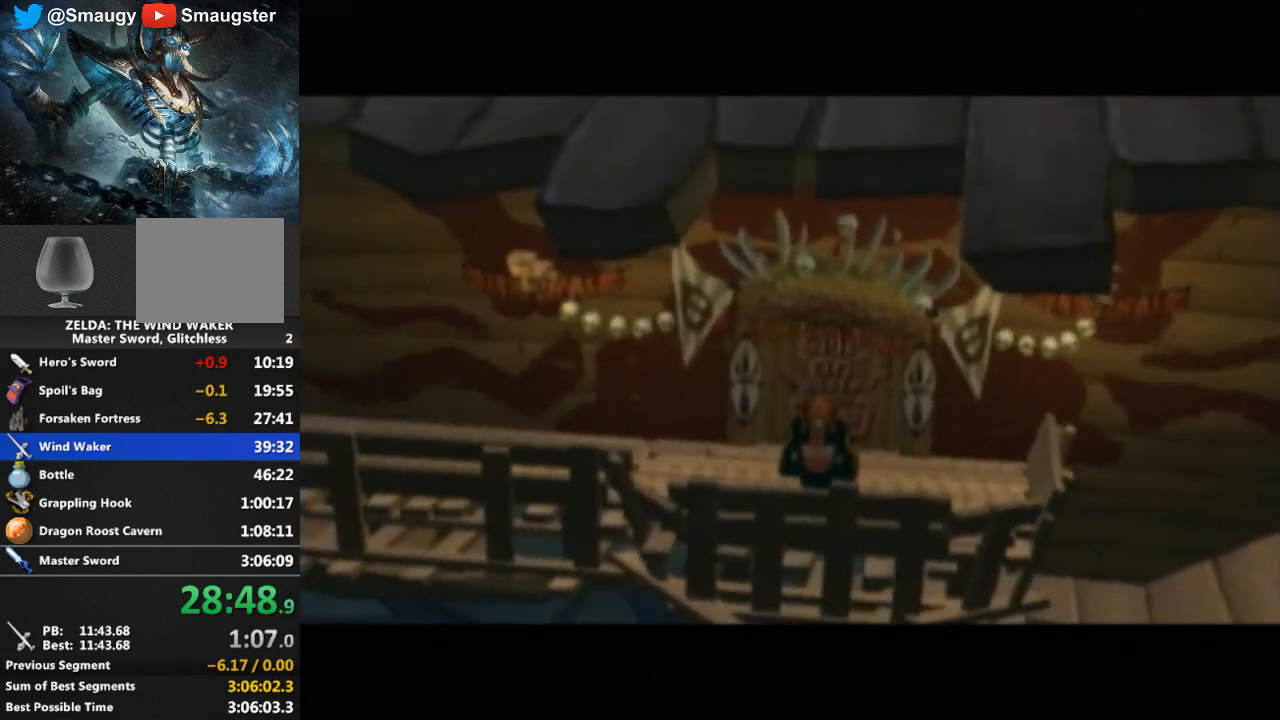
{"buttons": [], "left_stick": "center", "right_stick": "center", "events": [[67, "B", "down"], [100, "B", "up"], [167, "B", "down"], [200, "B", "up"], [300, "B", "down"], [333, "B", "up"]]}
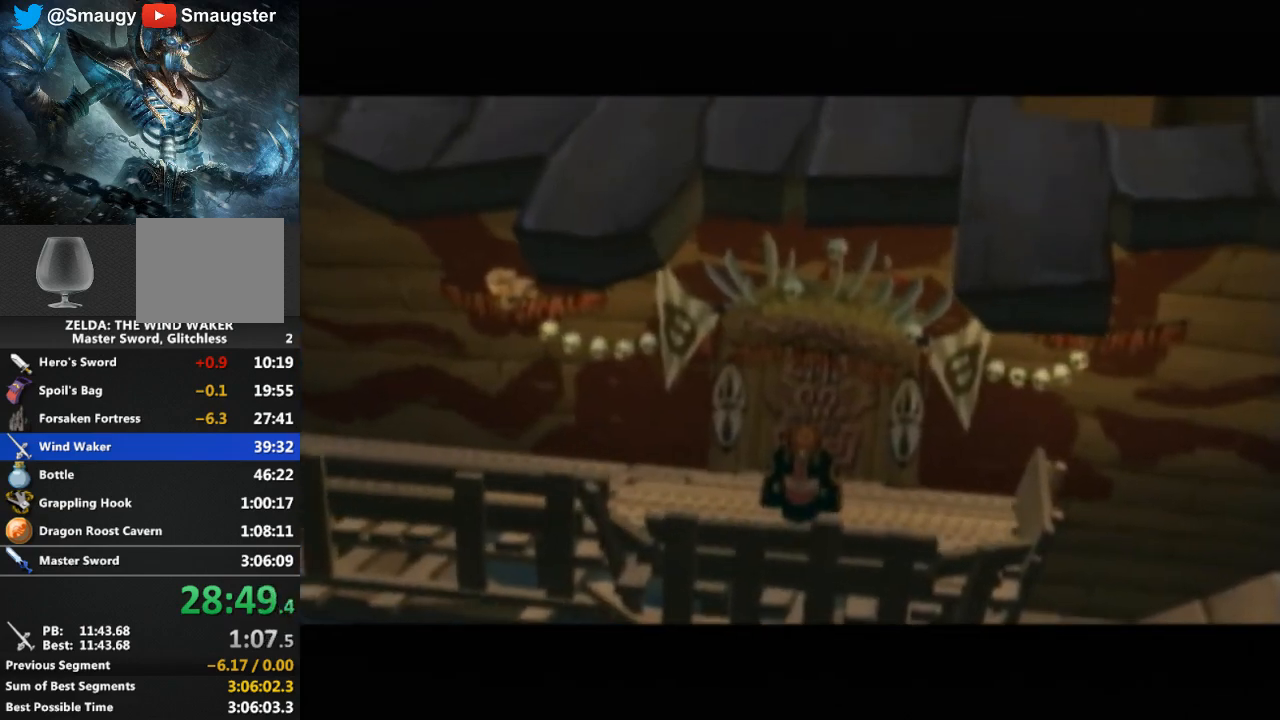
{"buttons": [], "left_stick": "center", "right_stick": "center", "events": [[33, "B", "down"], [67, "B", "up"], [167, "B", "down"], [200, "B", "up"], [267, "B", "down"], [300, "B", "up"], [400, "B", "down"], [433, "B", "up"]]}
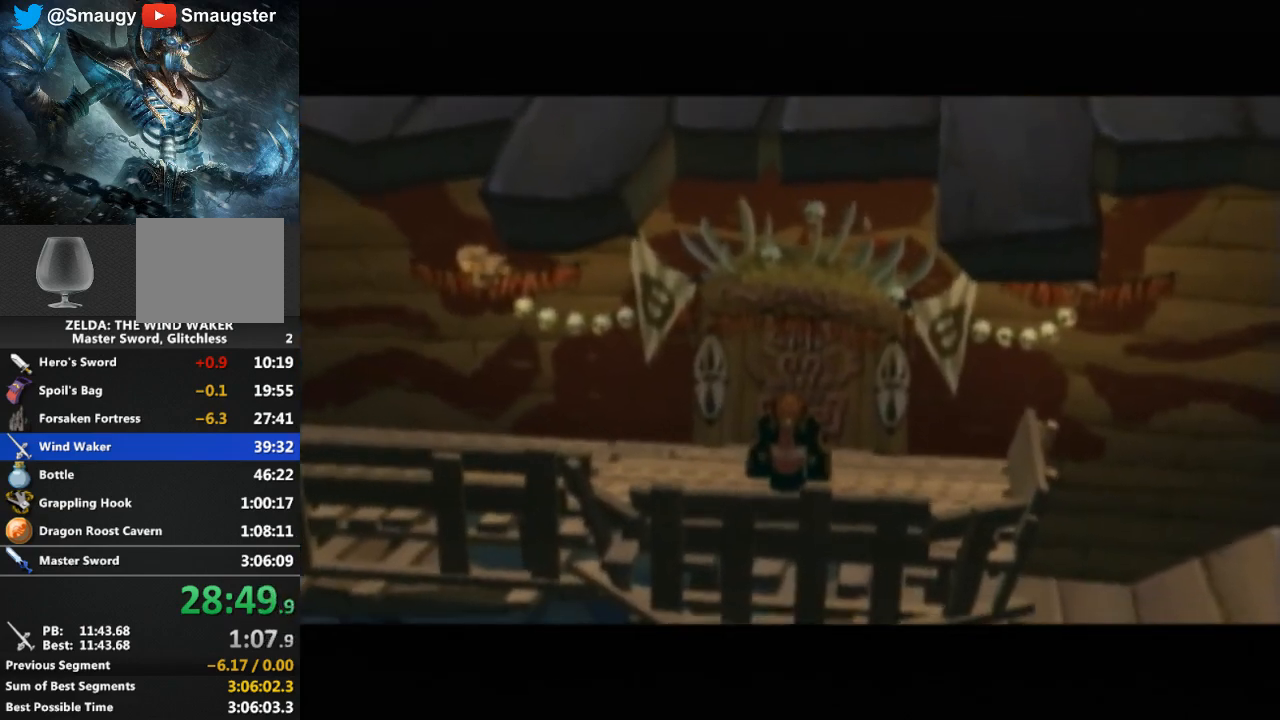
{"buttons": [], "left_stick": "center", "right_stick": "center", "events": [[33, "B", "down"], [100, "B", "up"], [167, "B", "down"], [200, "B", "up"], [267, "B", "down"], [333, "B", "up"], [433, "B", "down"], [467, "B", "up"]]}
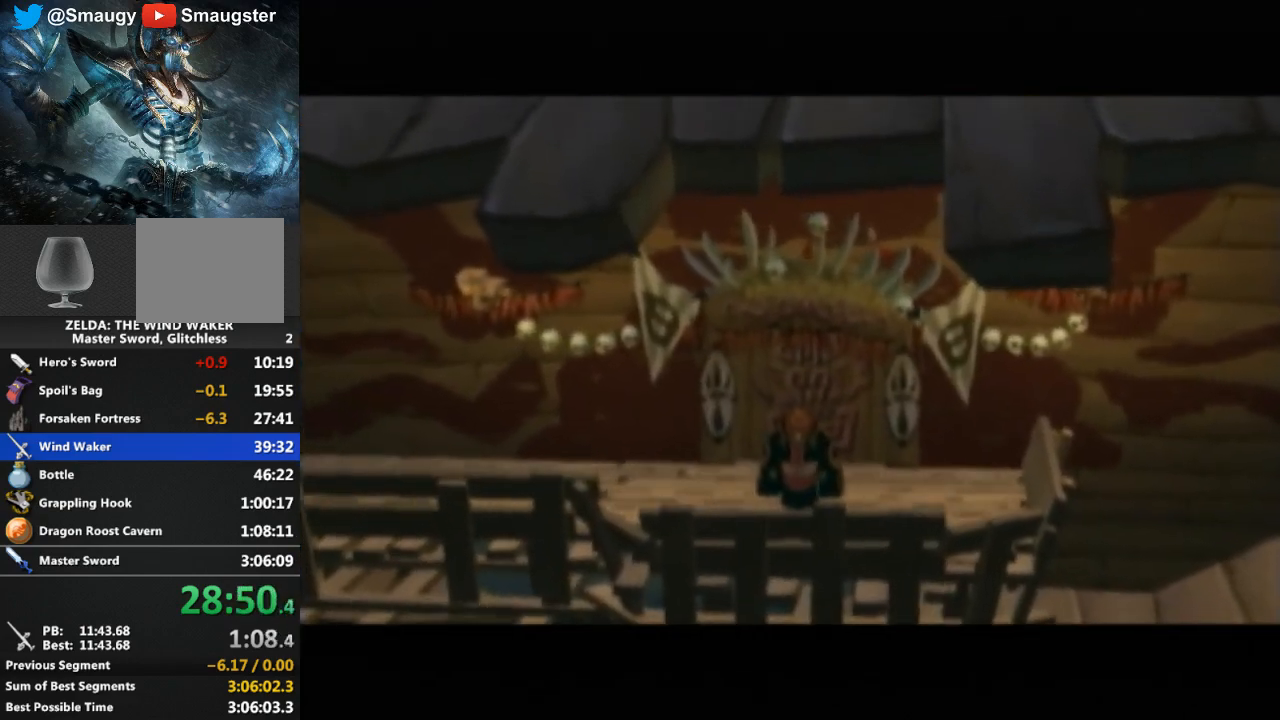
{"buttons": [], "left_stick": "center", "right_stick": "center", "events": [[33, "B", "down"], [100, "B", "up"], [267, "B", "down"], [333, "B", "up"], [400, "B", "down"], [467, "B", "up"]]}
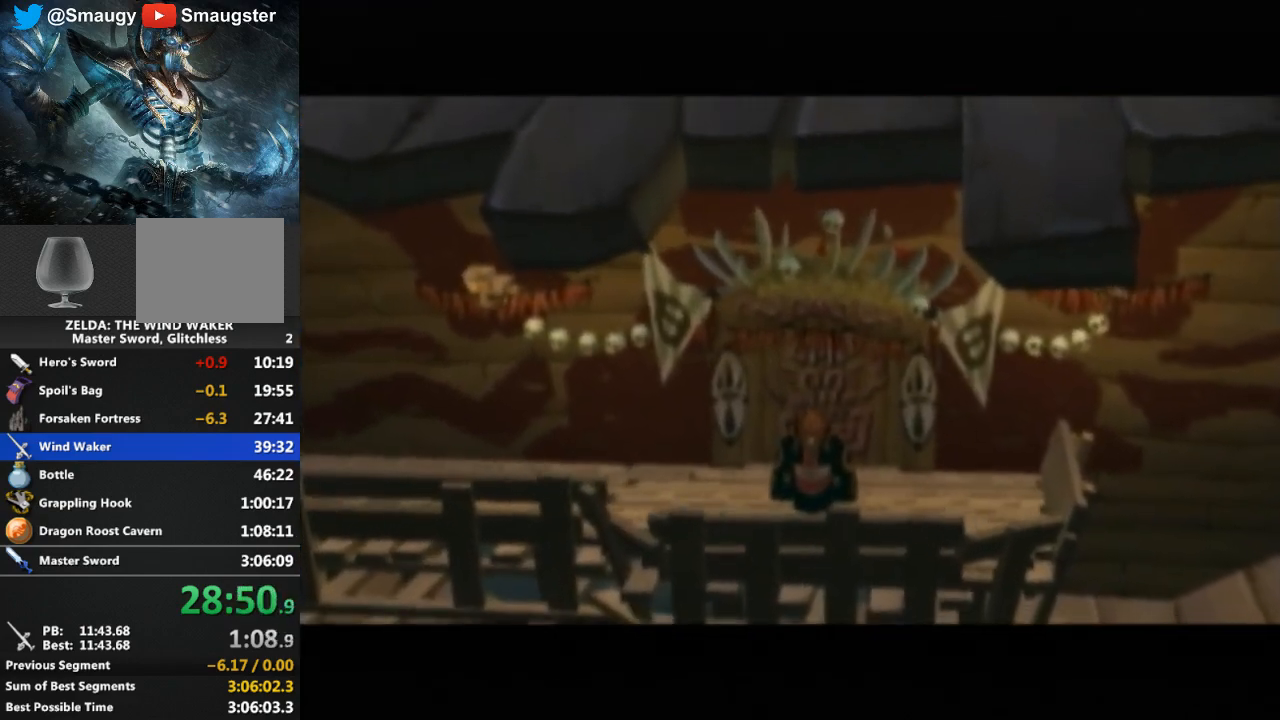
{"buttons": [], "left_stick": "center", "right_stick": "center", "events": [[33, "B", "down"], [67, "B", "up"], [233, "B", "down"], [300, "B", "up"], [400, "B", "down"], [433, "B", "up"]]}
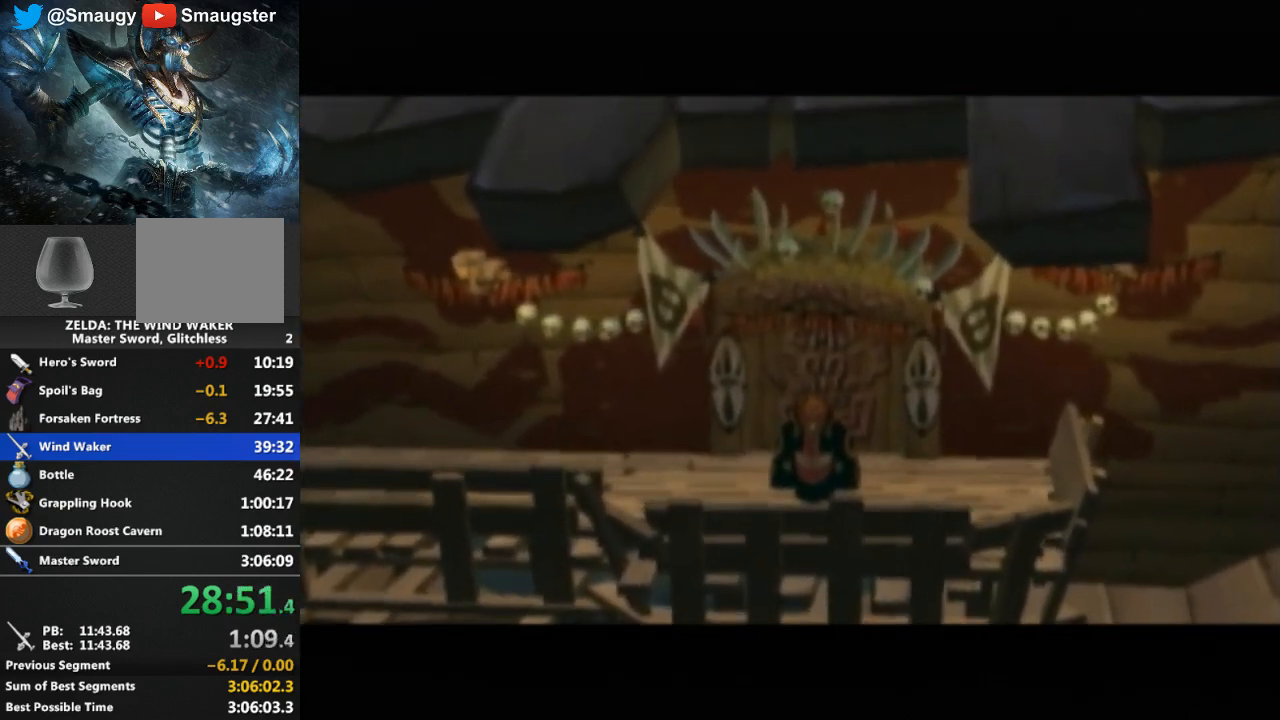
{"buttons": ["B"], "left_stick": "center", "right_stick": "center", "events": [[33, "B", "down"], [67, "B", "up"], [133, "B", "down"], [167, "B", "up"], [233, "B", "down"], [300, "B", "up"], [400, "B", "down"], [433, "B", "up"], [500, "B", "down"]]}
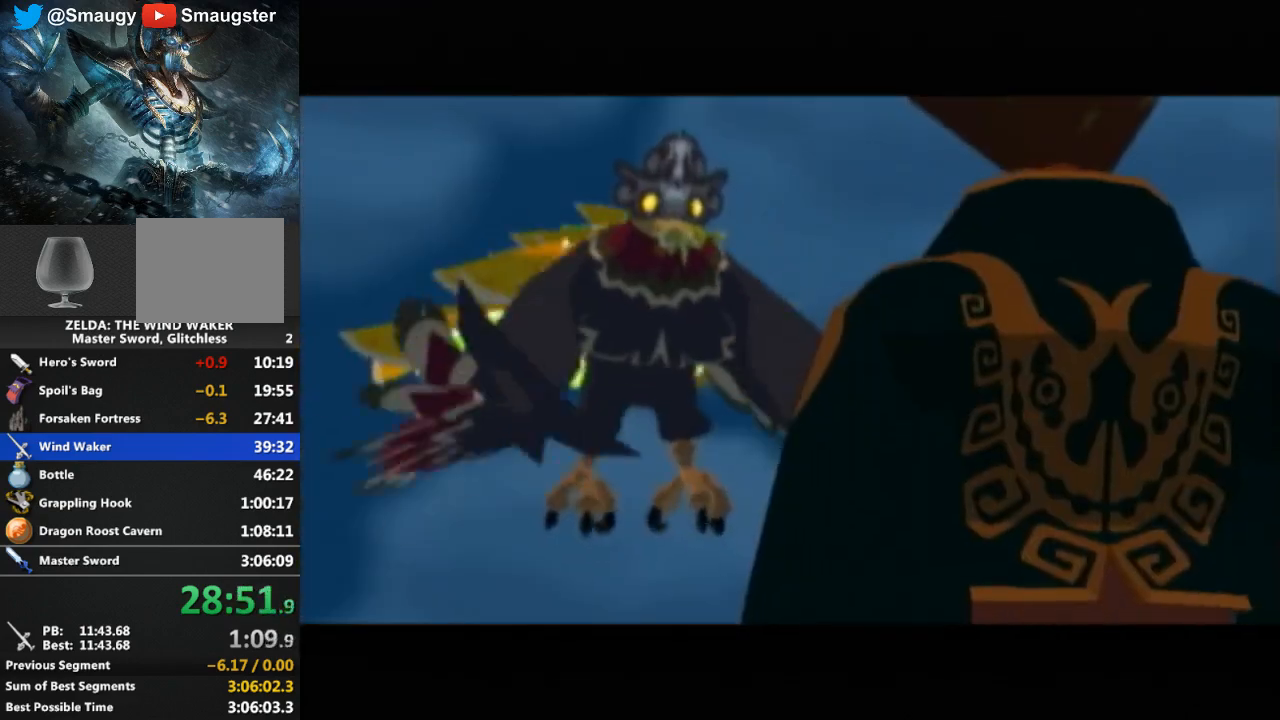
{"buttons": ["B"], "left_stick": "center", "right_stick": "center", "events": [[67, "B", "up"], [133, "B", "down"], [167, "B", "up"], [400, "B", "down"], [433, "B", "up"], [500, "B", "down"]]}
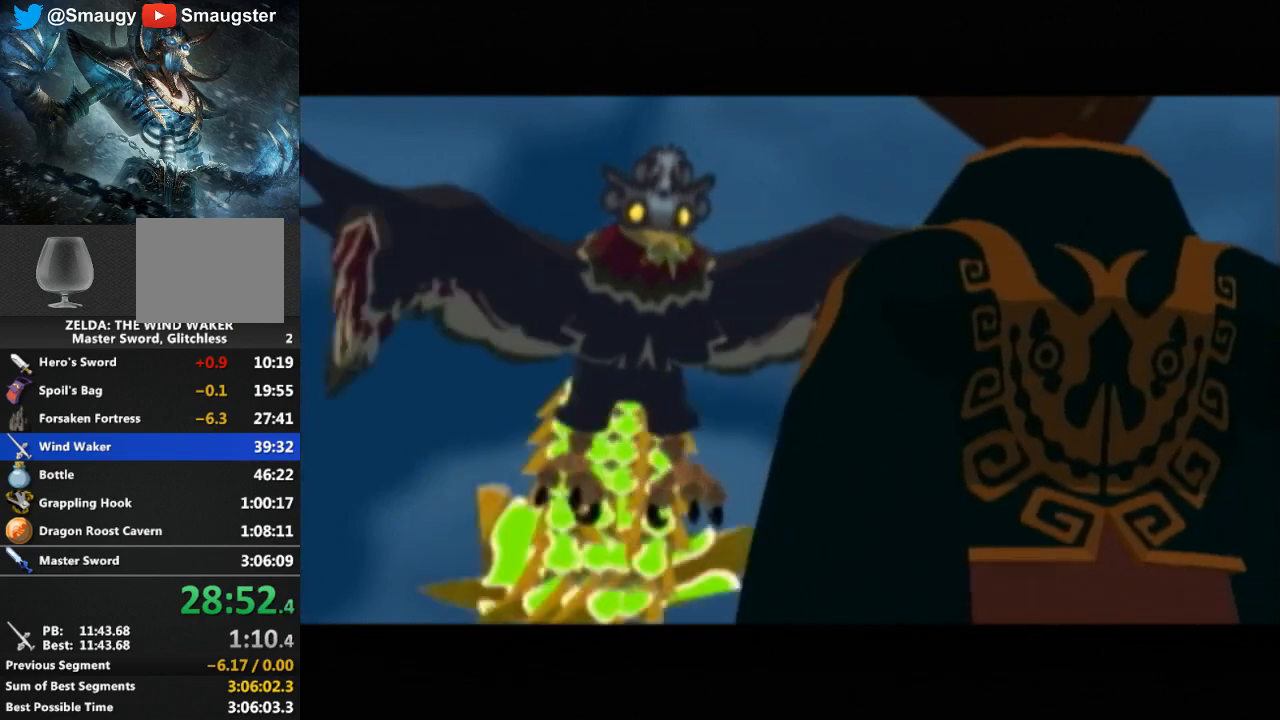
{"buttons": ["B"], "left_stick": "center", "right_stick": "center", "events": [[33, "B", "up"], [233, "B", "down"], [300, "B", "up"], [367, "B", "down"], [400, "B", "up"], [500, "B", "down"]]}
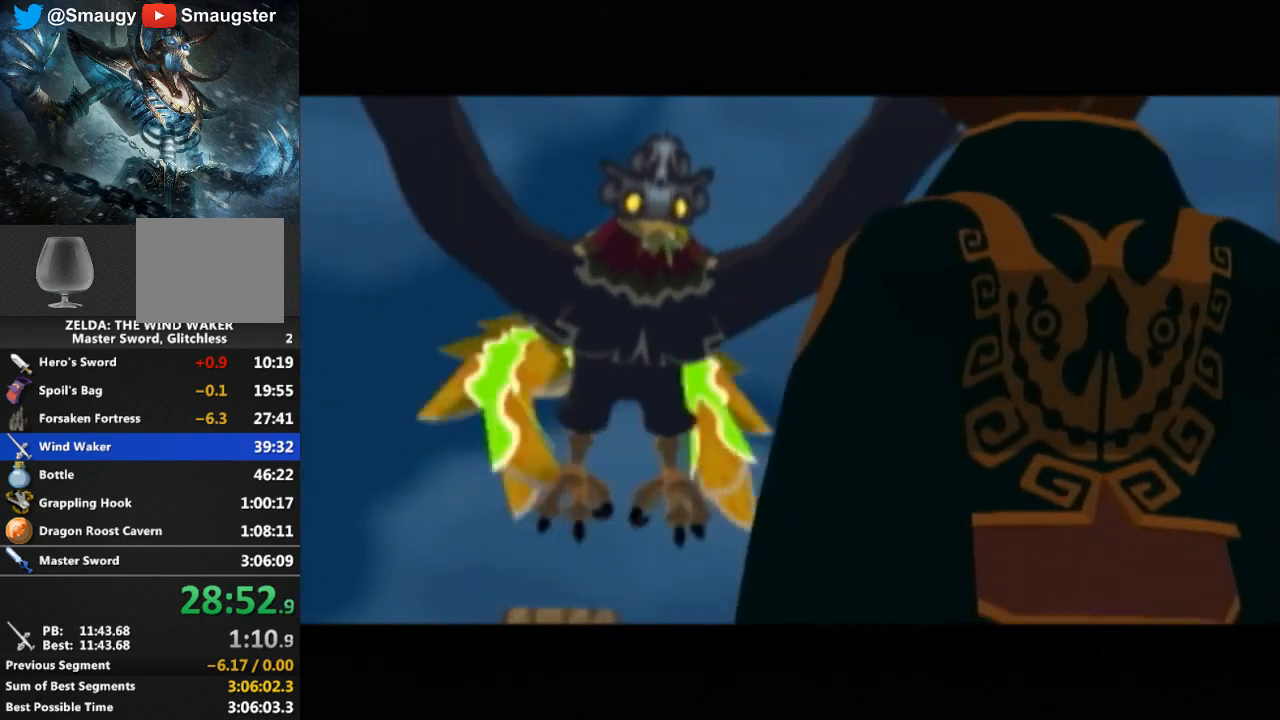
{"buttons": ["B"], "left_stick": "center", "right_stick": "center", "events": [[33, "B", "up"], [100, "B", "down"], [167, "B", "up"], [233, "B", "down"], [267, "B", "up"], [400, "B", "down"], [433, "B", "up"], [500, "B", "down"]]}
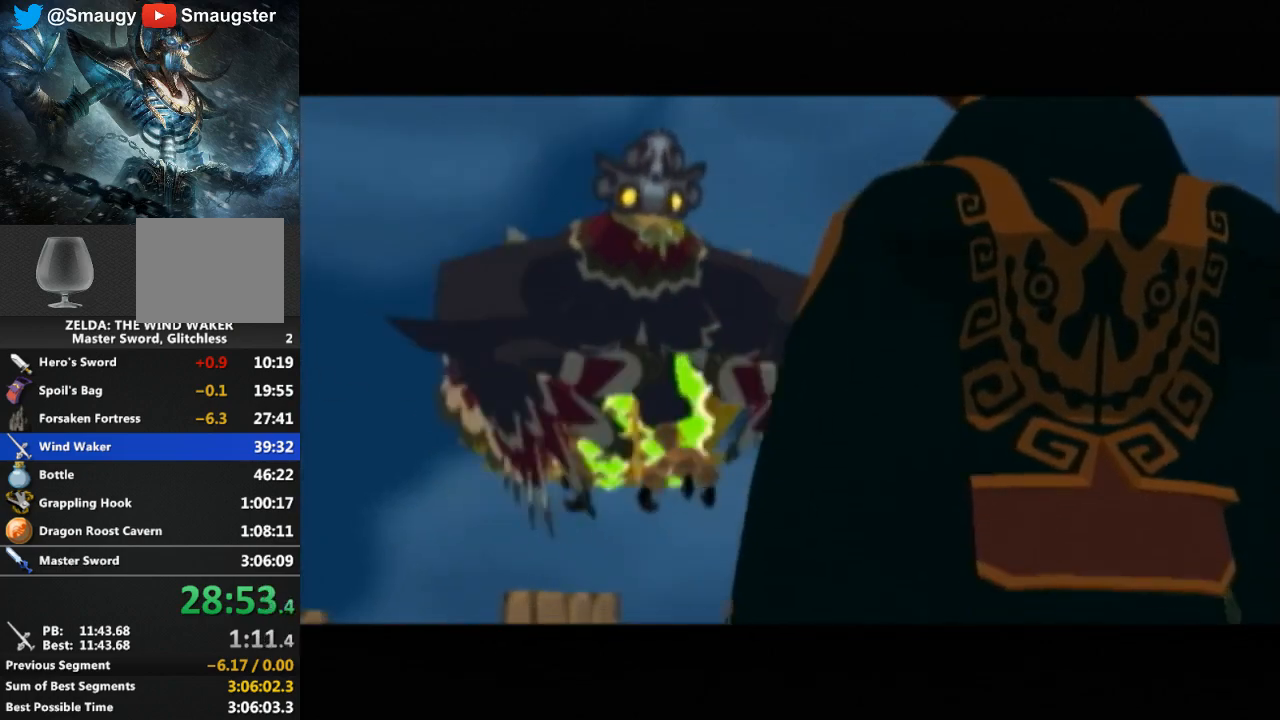
{"buttons": [], "left_stick": "center", "right_stick": "center", "events": [[33, "B", "up"], [133, "B", "down"], [167, "B", "up"], [267, "B", "down"], [333, "B", "up"], [400, "B", "down"], [467, "B", "up"]]}
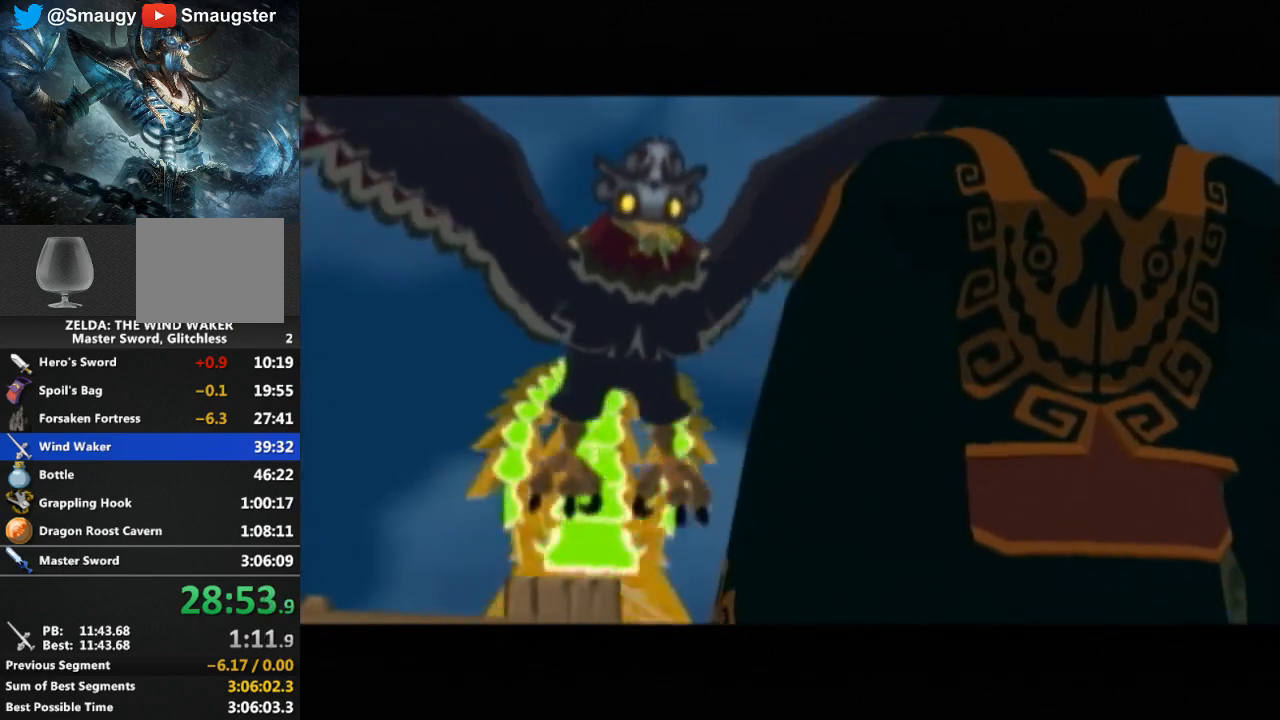
{"buttons": [], "left_stick": "center", "right_stick": "center", "events": [[33, "B", "down"], [67, "B", "up"], [167, "B", "down"], [200, "B", "up"], [300, "B", "down"], [367, "B", "up"], [433, "B", "down"], [467, "B", "up"]]}
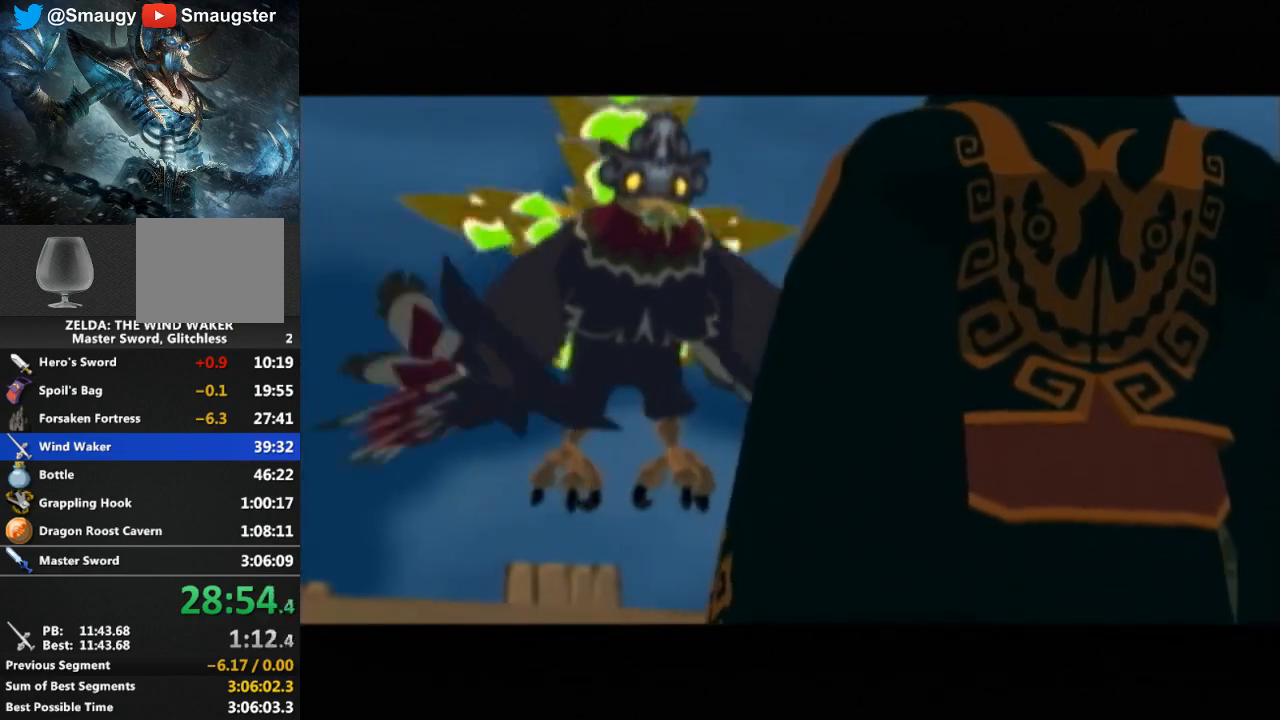
{"buttons": ["B"], "left_stick": "center", "right_stick": "center", "events": [[33, "B", "down"], [67, "B", "up"], [133, "B", "down"], [200, "B", "up"], [400, "B", "down"], [433, "B", "up"], [500, "B", "down"]]}
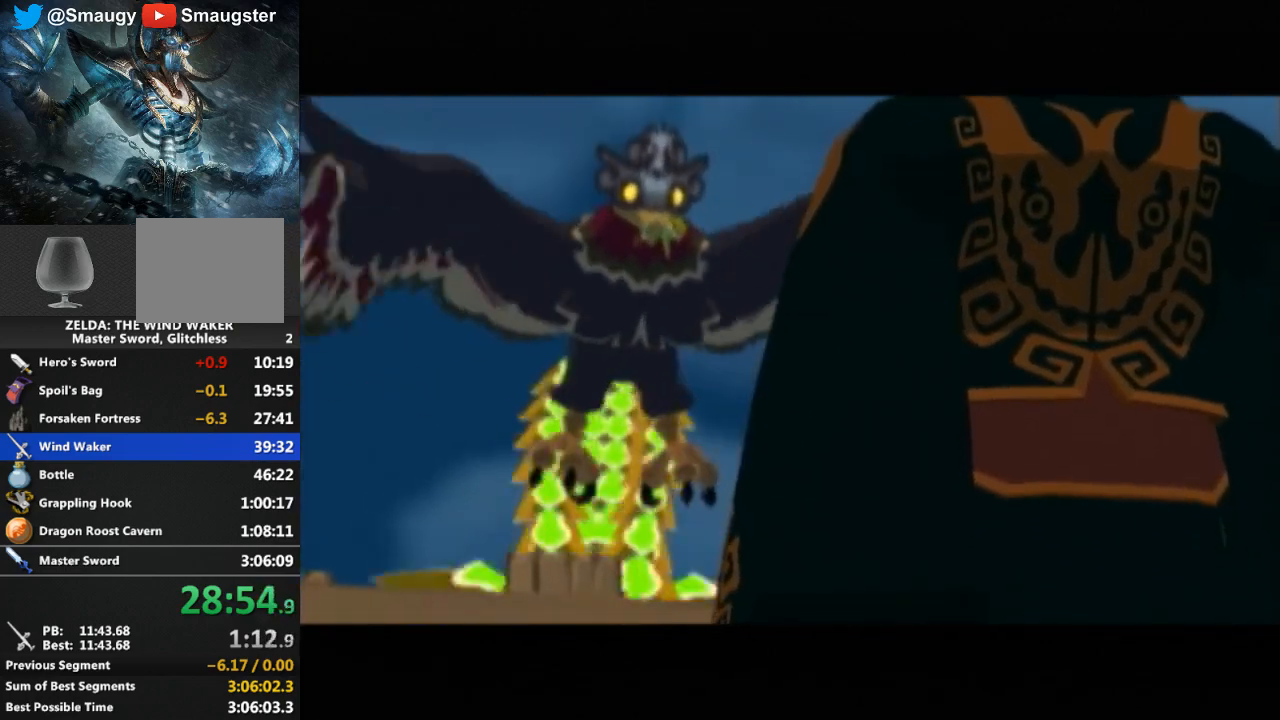
{"buttons": ["B"], "left_stick": "center", "right_stick": "center", "events": [[67, "B", "up"], [100, "B", "down"], [133, "B", "up"], [233, "B", "down"], [300, "B", "up"], [367, "B", "down"], [400, "B", "up"], [467, "B", "down"]]}
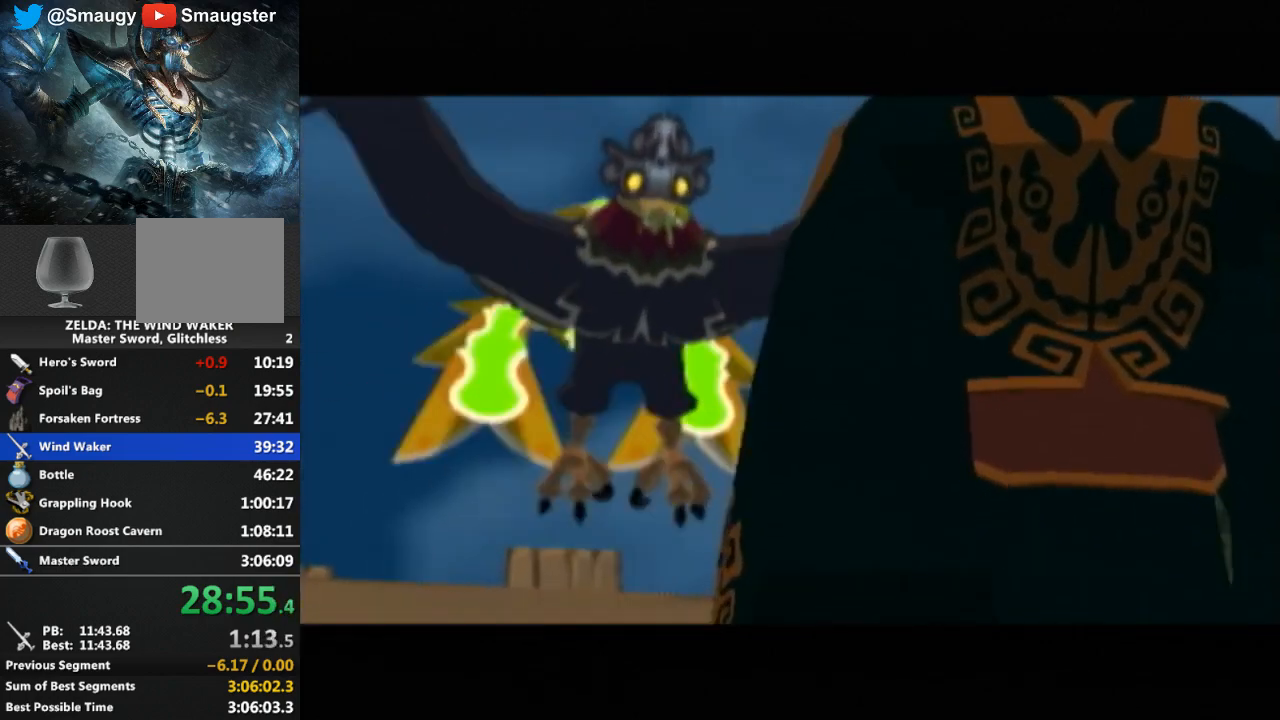
{"buttons": ["B"], "left_stick": "center", "right_stick": "center", "events": [[33, "B", "up"], [100, "B", "down"], [133, "B", "up"], [233, "B", "down"], [267, "B", "up"], [333, "B", "down"], [400, "B", "up"], [467, "B", "down"]]}